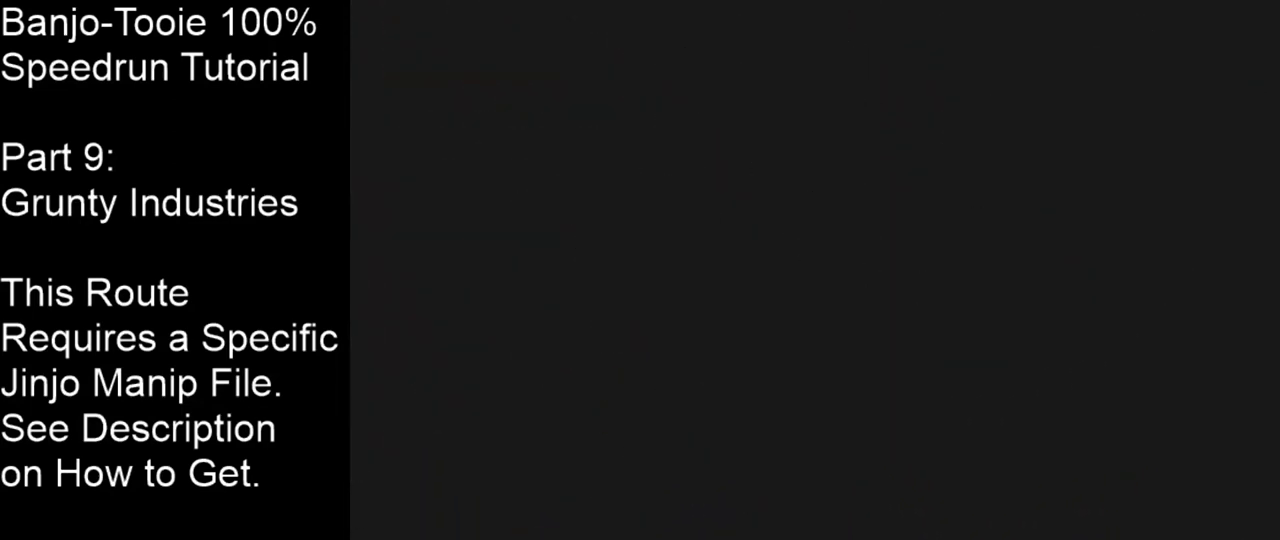
Gameplay with a controller (Nintendo layout); each line is a JSON object with the inputs held at the frame after it. "events" lists button and stick changes between this image and that frame as [ms after this image, input, new state], when the widget could be followed in between. Not read: L1 L3 R1 R3.
{"buttons": ["C_LEFT"], "left_stick": "up-right", "events": [[267, "C_LEFT", "down"], [267, "left_stick", "up-right"]]}
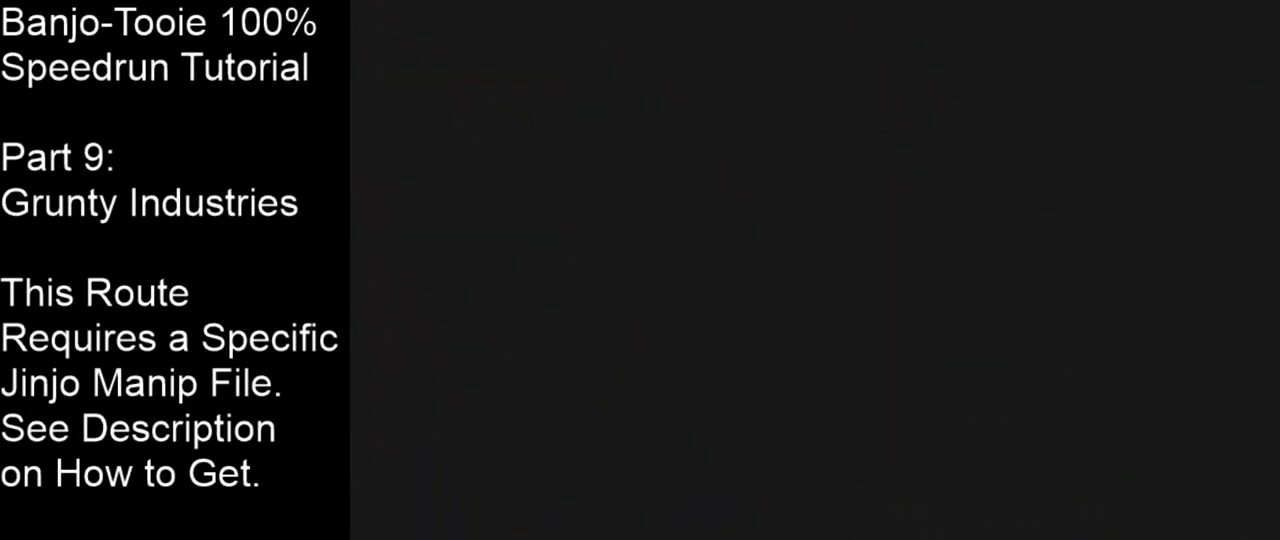
{"buttons": ["C_LEFT"], "left_stick": "up-right", "events": []}
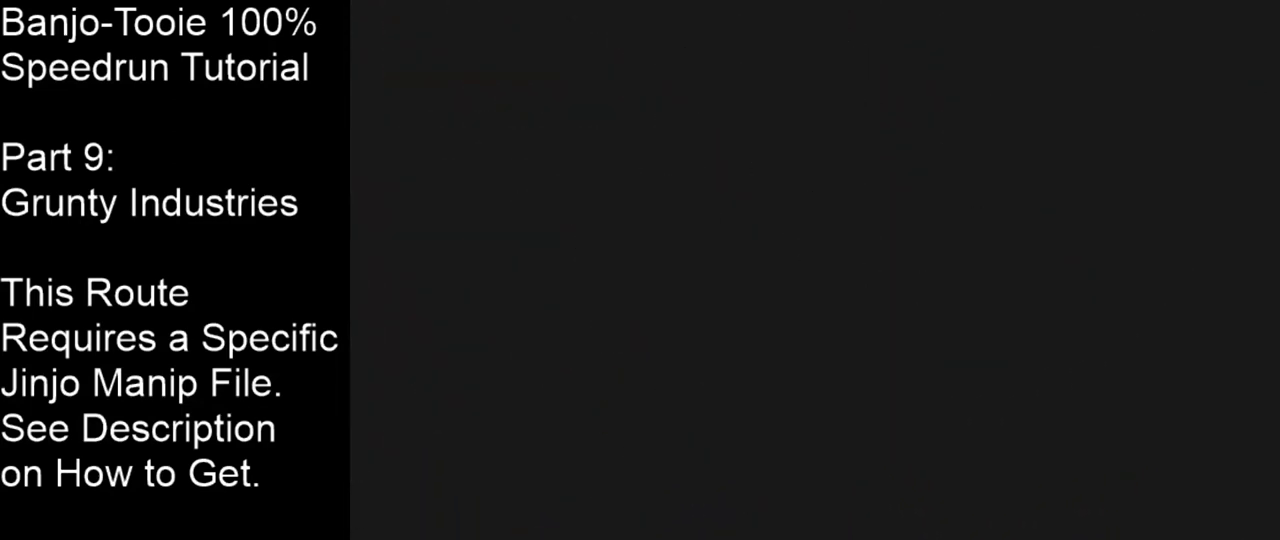
{"buttons": ["C_LEFT"], "left_stick": "up-right", "events": []}
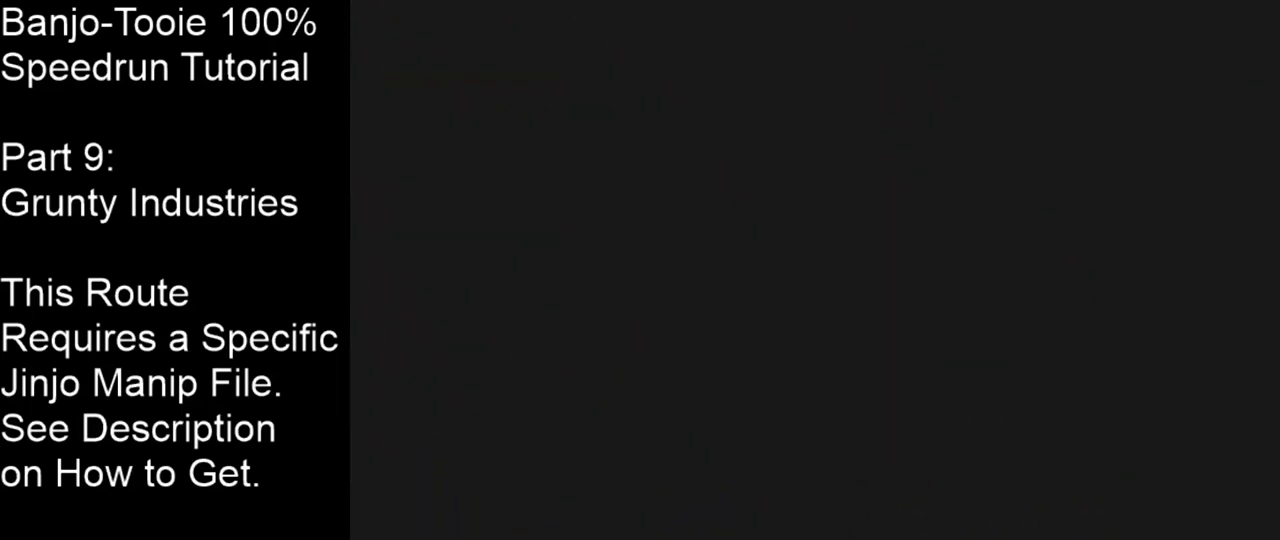
{"buttons": ["C_LEFT"], "left_stick": "up-right", "events": []}
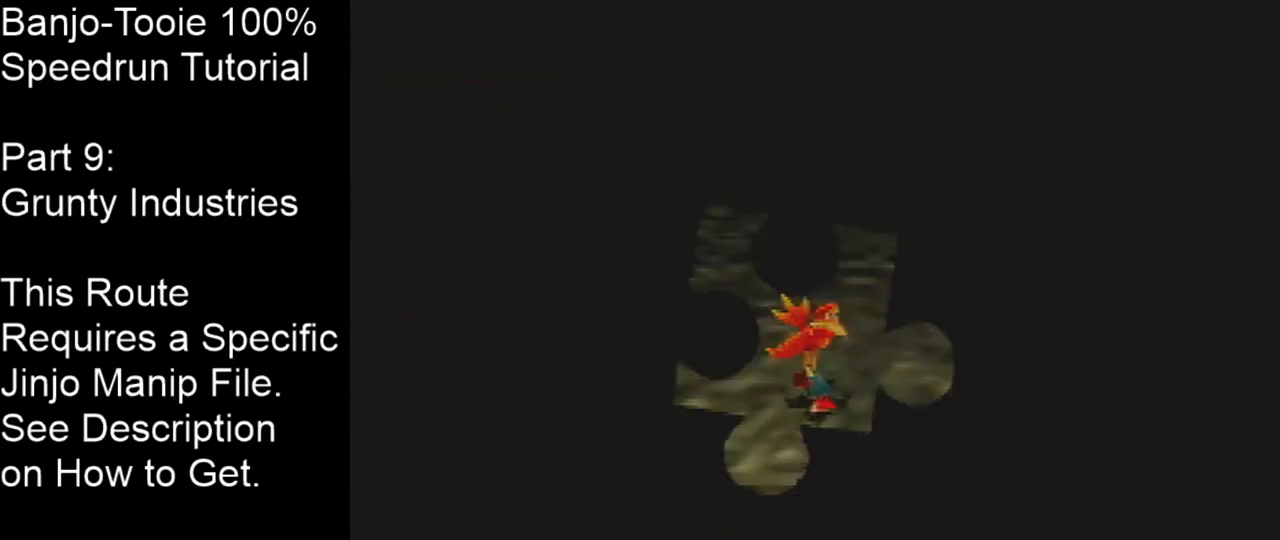
{"buttons": ["C_LEFT"], "left_stick": "up-right", "events": []}
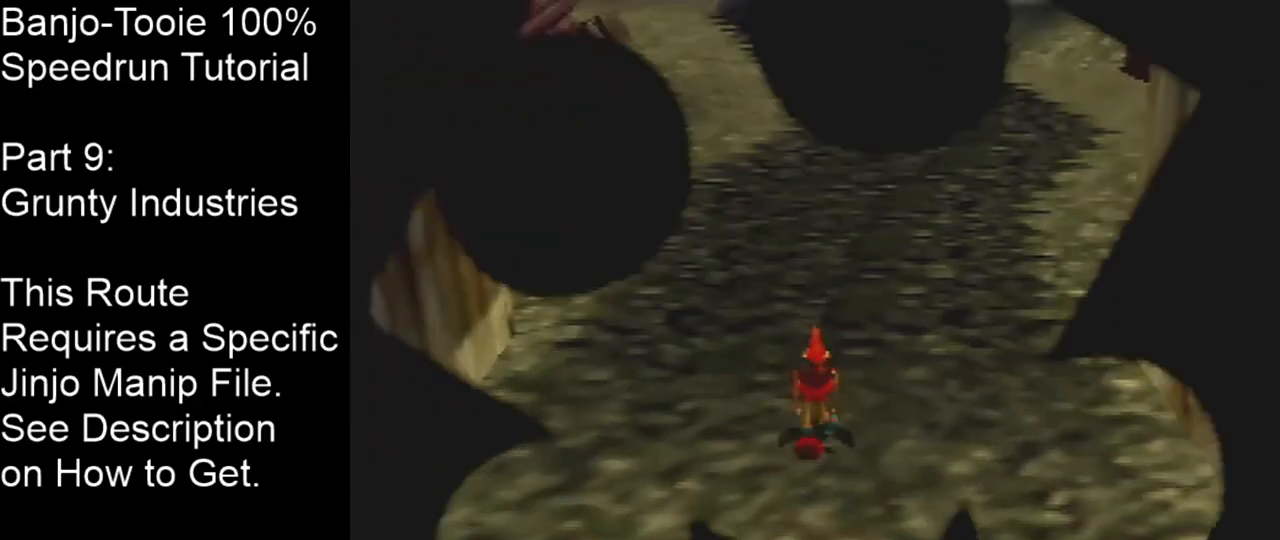
{"buttons": ["C_LEFT"], "left_stick": "up-right", "events": []}
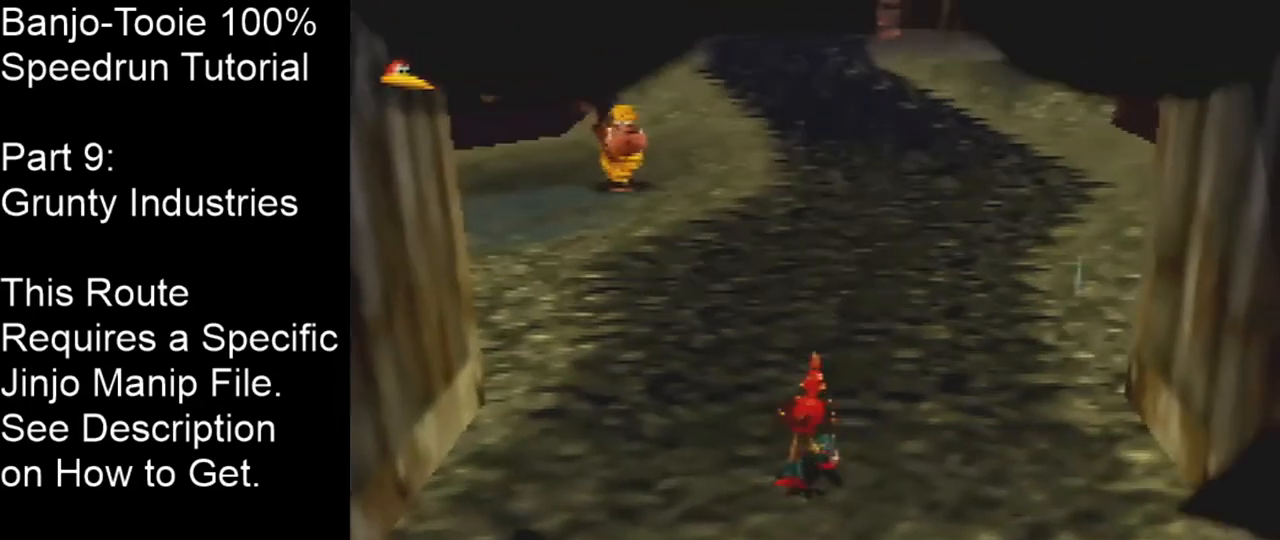
{"buttons": ["C_LEFT"], "left_stick": "up-right", "events": []}
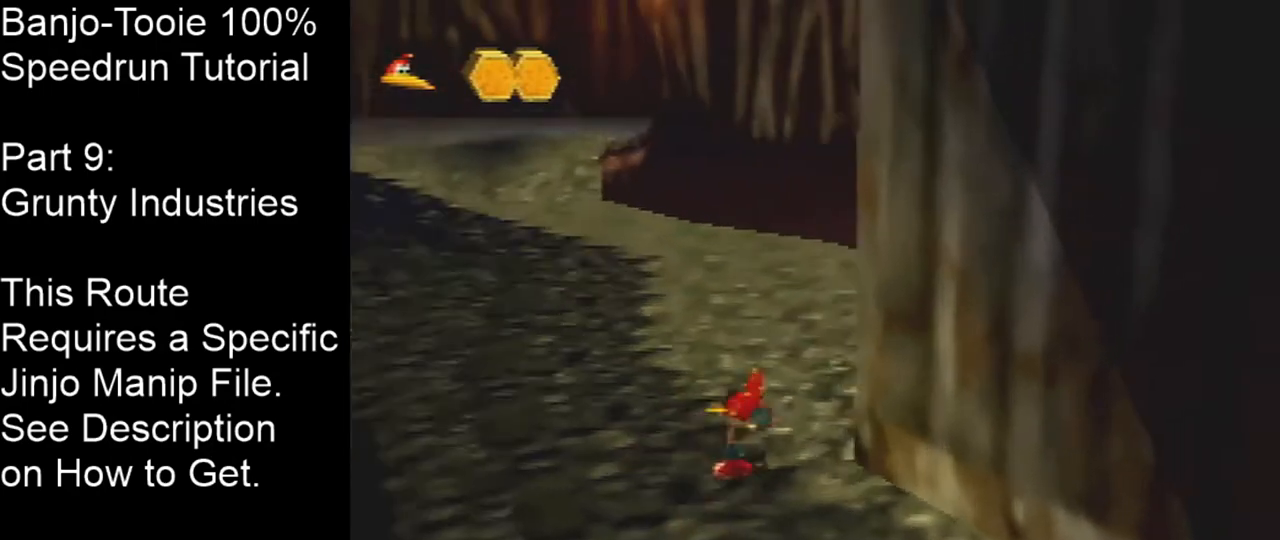
{"buttons": ["A", "C_LEFT"], "left_stick": "right", "events": [[166, "left_stick", "right"], [233, "A", "down"]]}
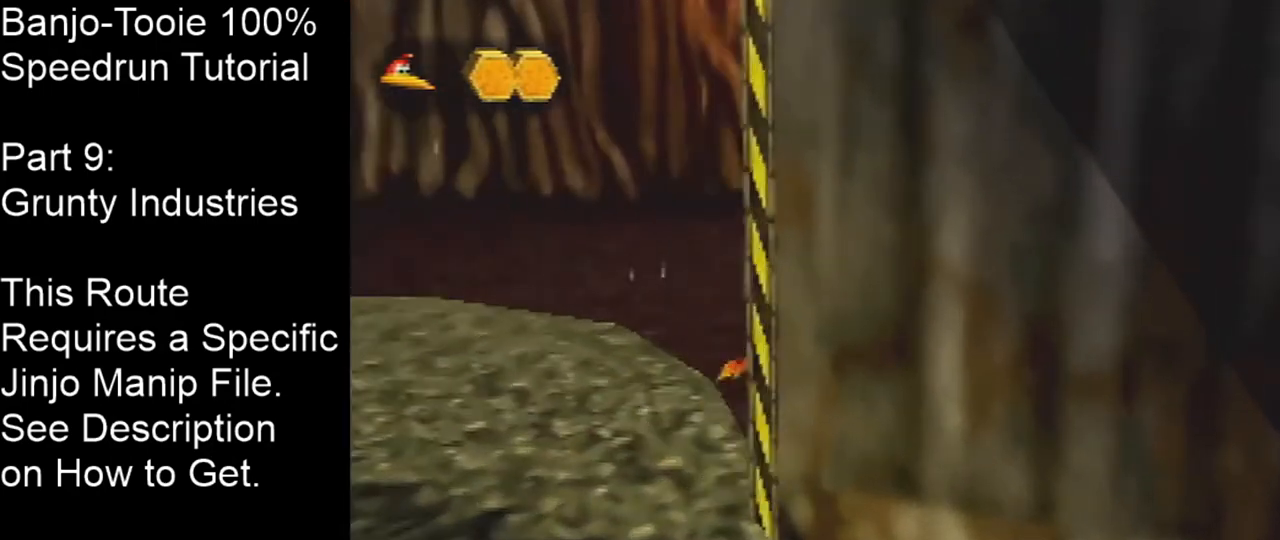
{"buttons": ["A", "C_LEFT"], "left_stick": "right", "events": []}
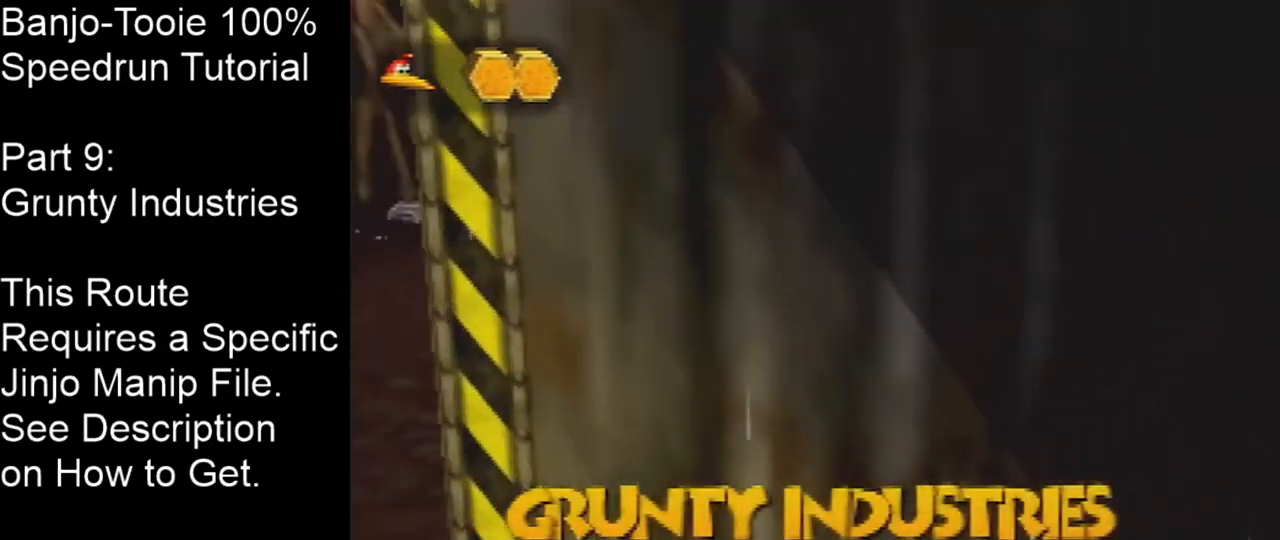
{"buttons": ["C_LEFT"], "left_stick": "up-right", "events": [[133, "left_stick", "up-right"], [166, "A", "up"]]}
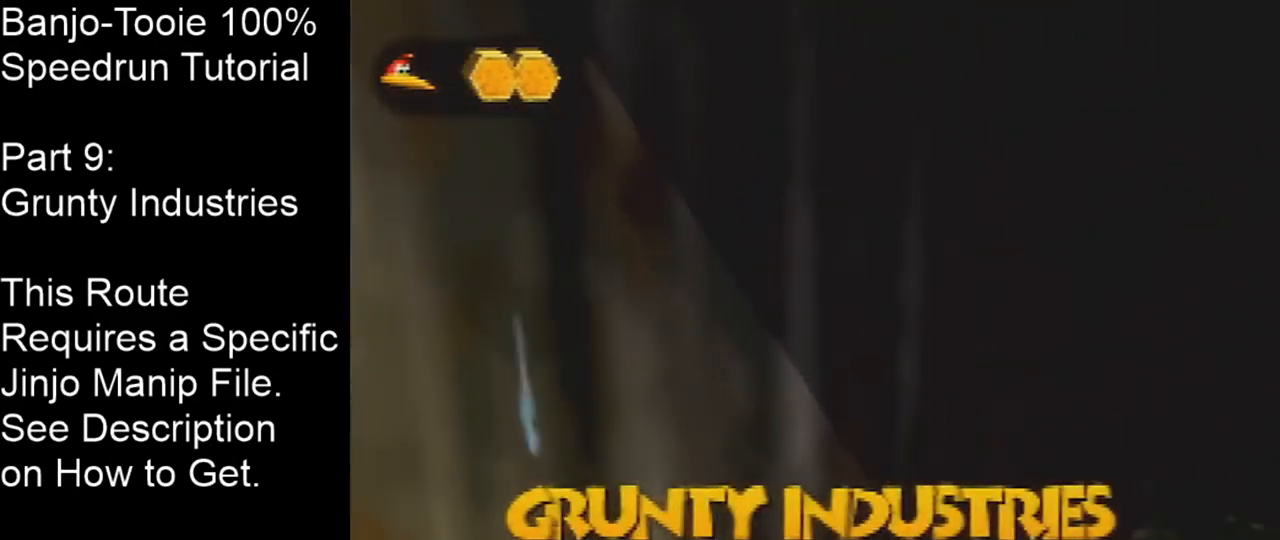
{"buttons": ["C_LEFT"], "left_stick": "up-right", "events": []}
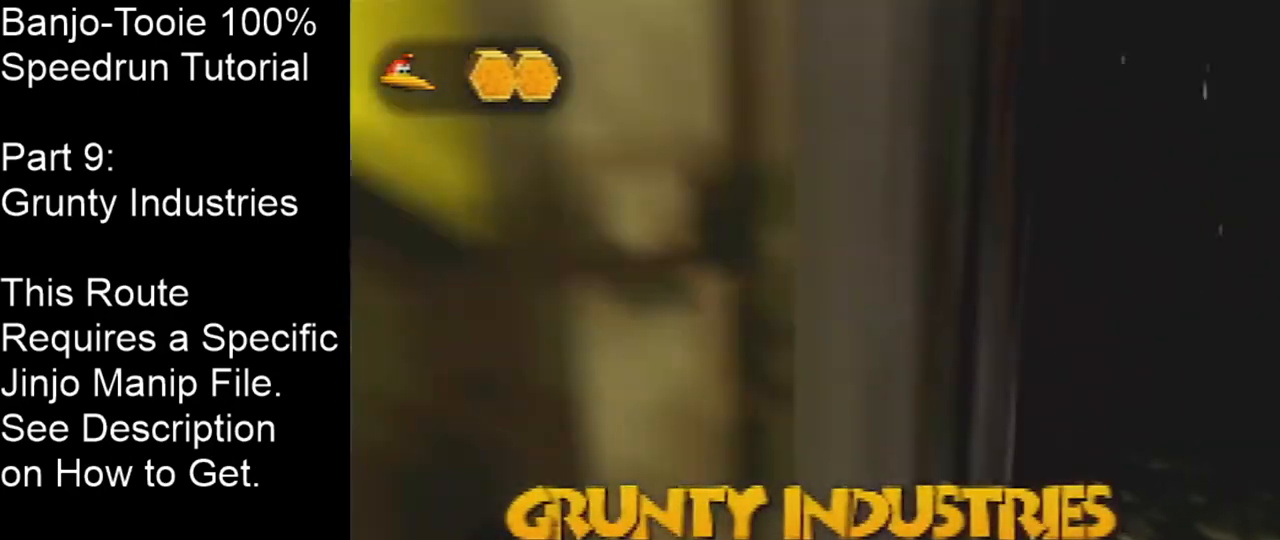
{"buttons": ["C_LEFT"], "left_stick": "up", "events": [[133, "left_stick", "up"]]}
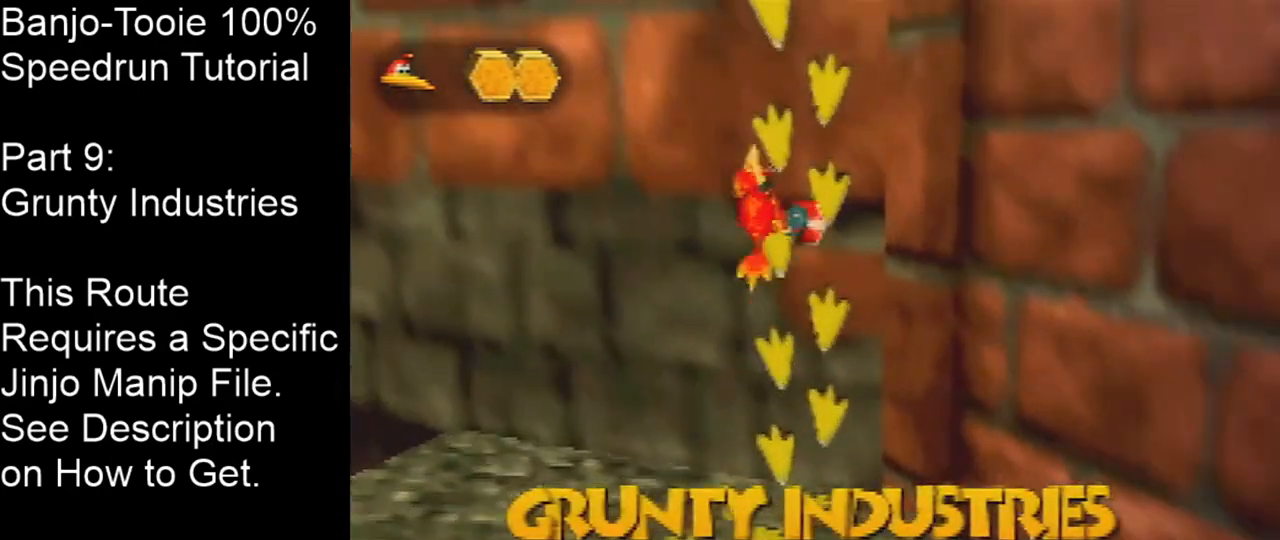
{"buttons": ["C_LEFT"], "left_stick": "up", "events": []}
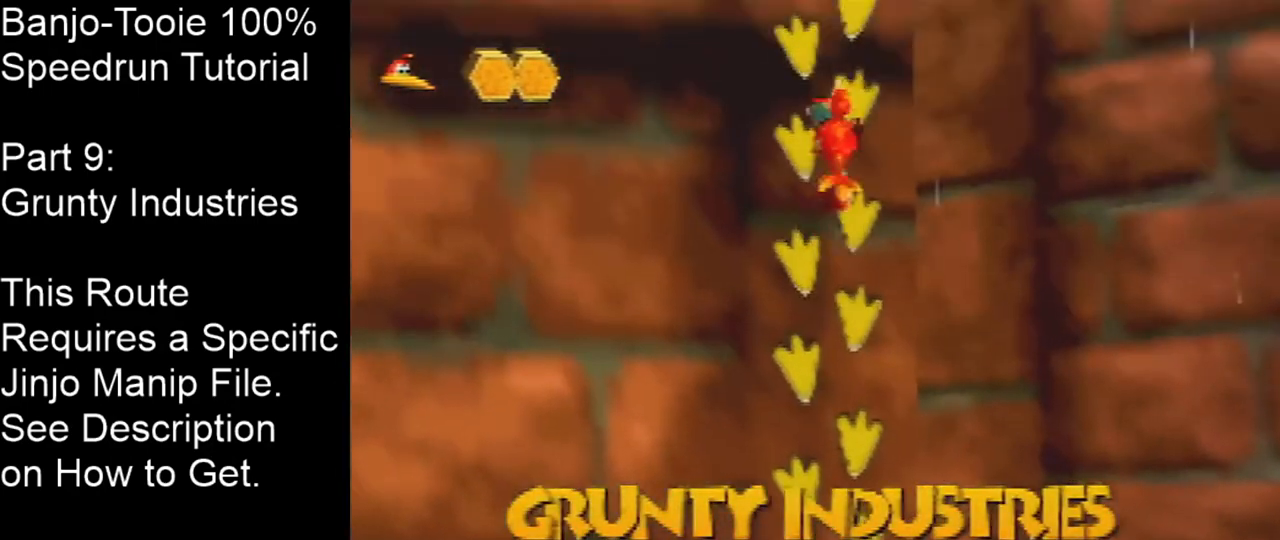
{"buttons": [], "left_stick": "up", "events": [[267, "C_LEFT", "up"]]}
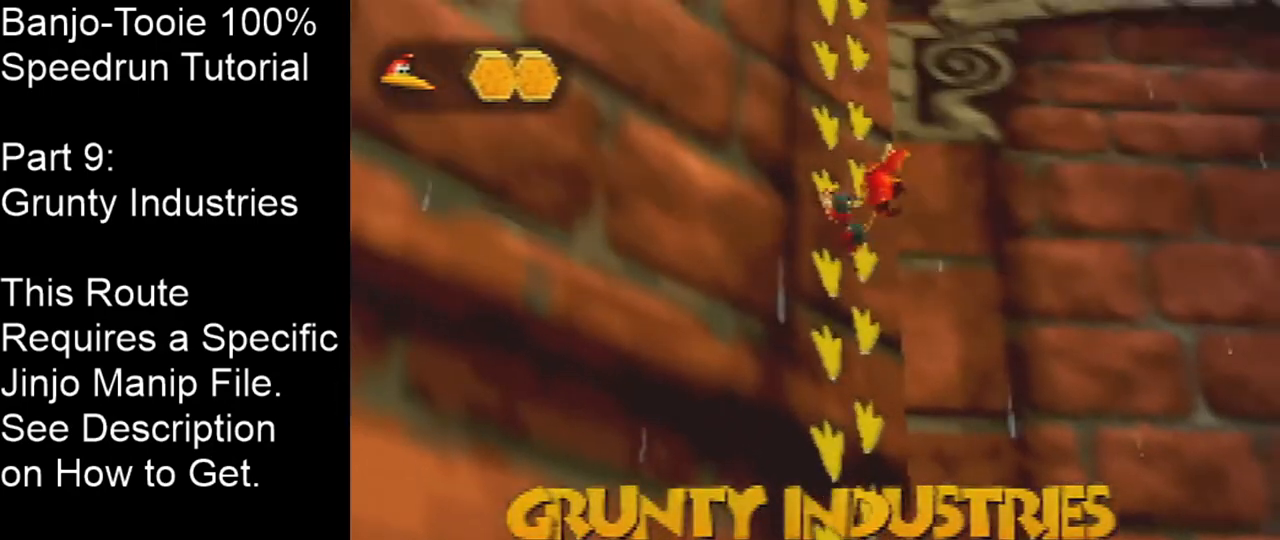
{"buttons": [], "left_stick": "up-right", "events": [[501, "left_stick", "up-right"]]}
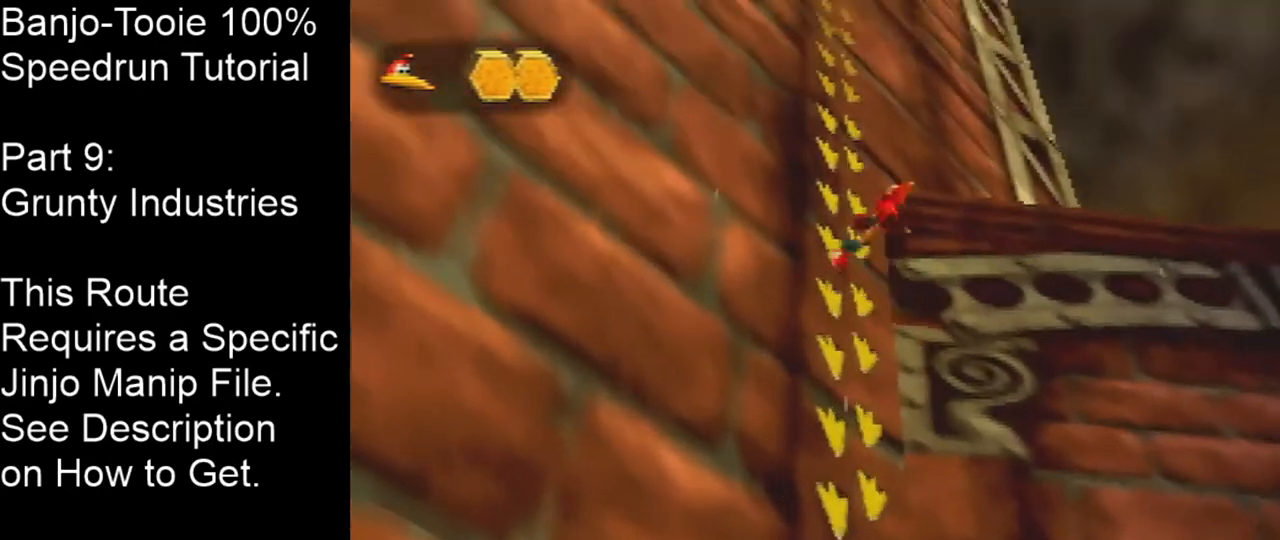
{"buttons": [], "left_stick": "right", "events": [[33, "A", "down"], [66, "C_RIGHT", "down"], [333, "A", "up"], [367, "C_RIGHT", "up"], [500, "left_stick", "right"]]}
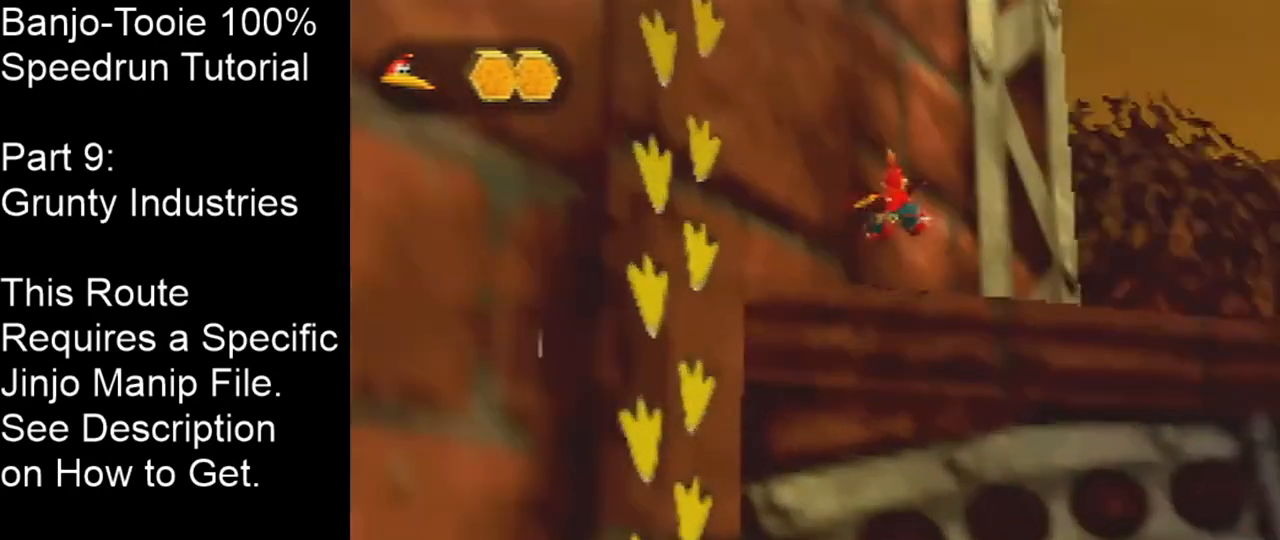
{"buttons": [], "left_stick": "right", "events": [[200, "B", "down"], [300, "B", "up"]]}
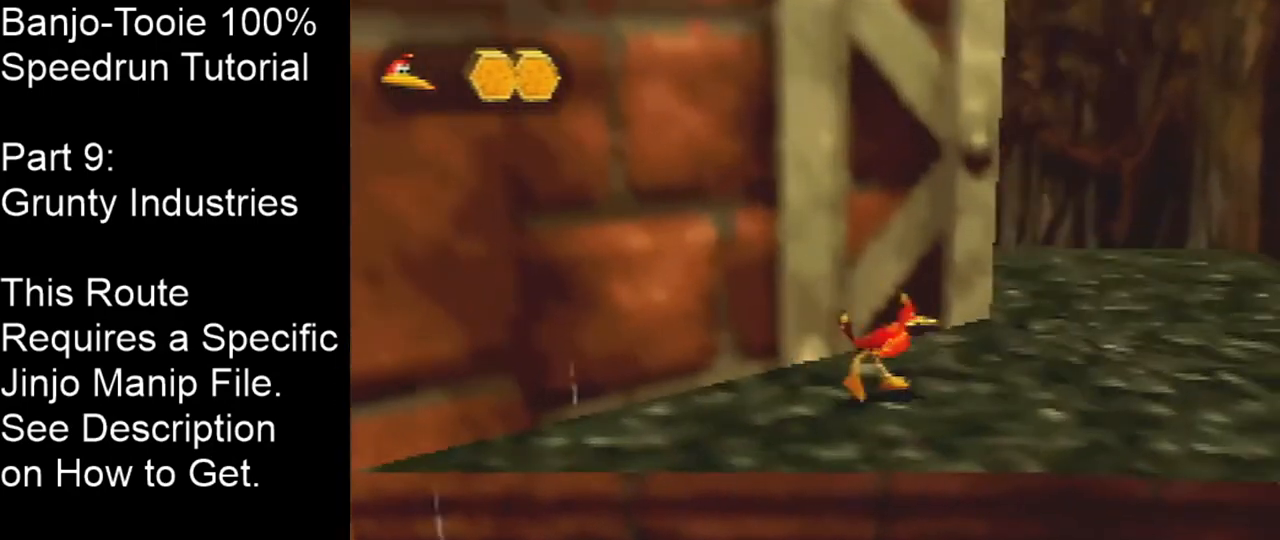
{"buttons": ["A", "C_RIGHT"], "left_stick": "up-right", "events": [[66, "B", "down"], [166, "B", "up"], [233, "left_stick", "up-right"], [267, "C_RIGHT", "down"], [500, "A", "down"]]}
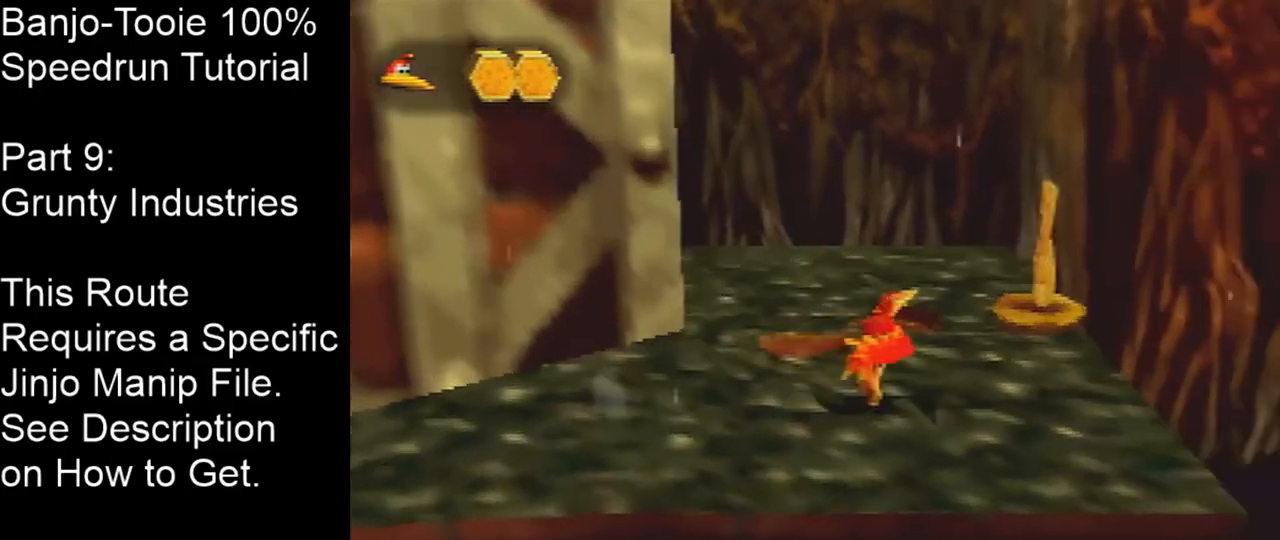
{"buttons": ["C_RIGHT"], "left_stick": "center", "events": [[100, "A", "up"], [134, "left_stick", "up-left"], [300, "left_stick", "left"], [501, "left_stick", "center"]]}
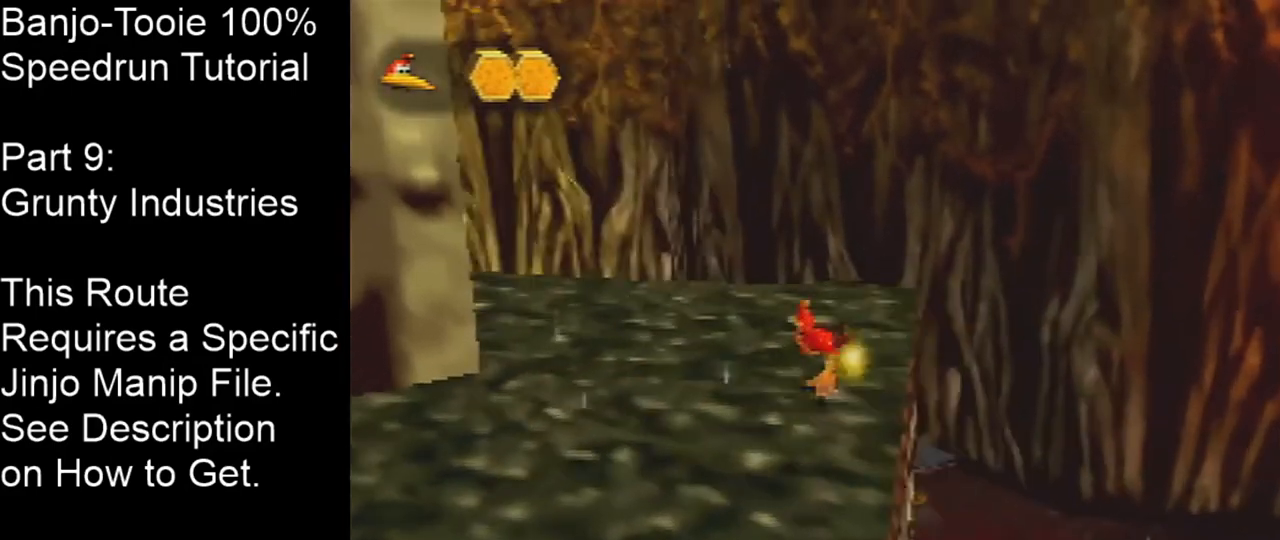
{"buttons": [], "left_stick": "center", "events": [[200, "C_RIGHT", "up"]]}